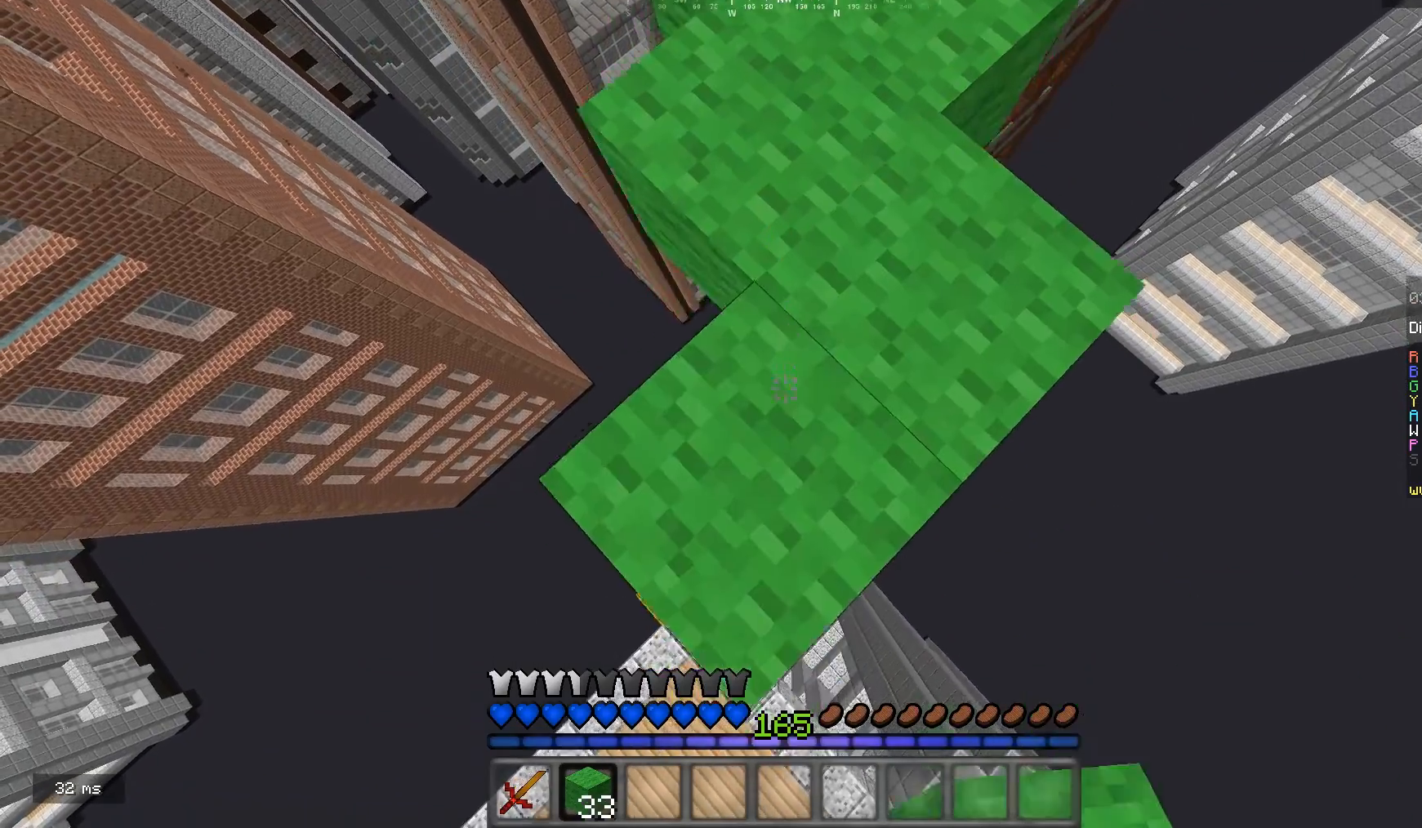
Gameplay with keyboard and mouse; each line is a JSON object with the keys and mouse buttons held at the frame after it. "events" lists presses ("down") and releases ("up") of "a", "d", "s", "w", "mouse_left" and "mouse_right" between this image and that frame as [ms after this image, input, new state], when the widget could be followed in between. "mouse_left", "mouse_right" = the "left", "right" buttons of the "mouse" list. No other keys are recorded. Fast repeated clicks can show as one long hold. Mouse movement is not recorded.
{"keys": ["s"], "mouse": ["right"], "events": [[100, "mouse_right", "up"], [433, "mouse_right", "down"]]}
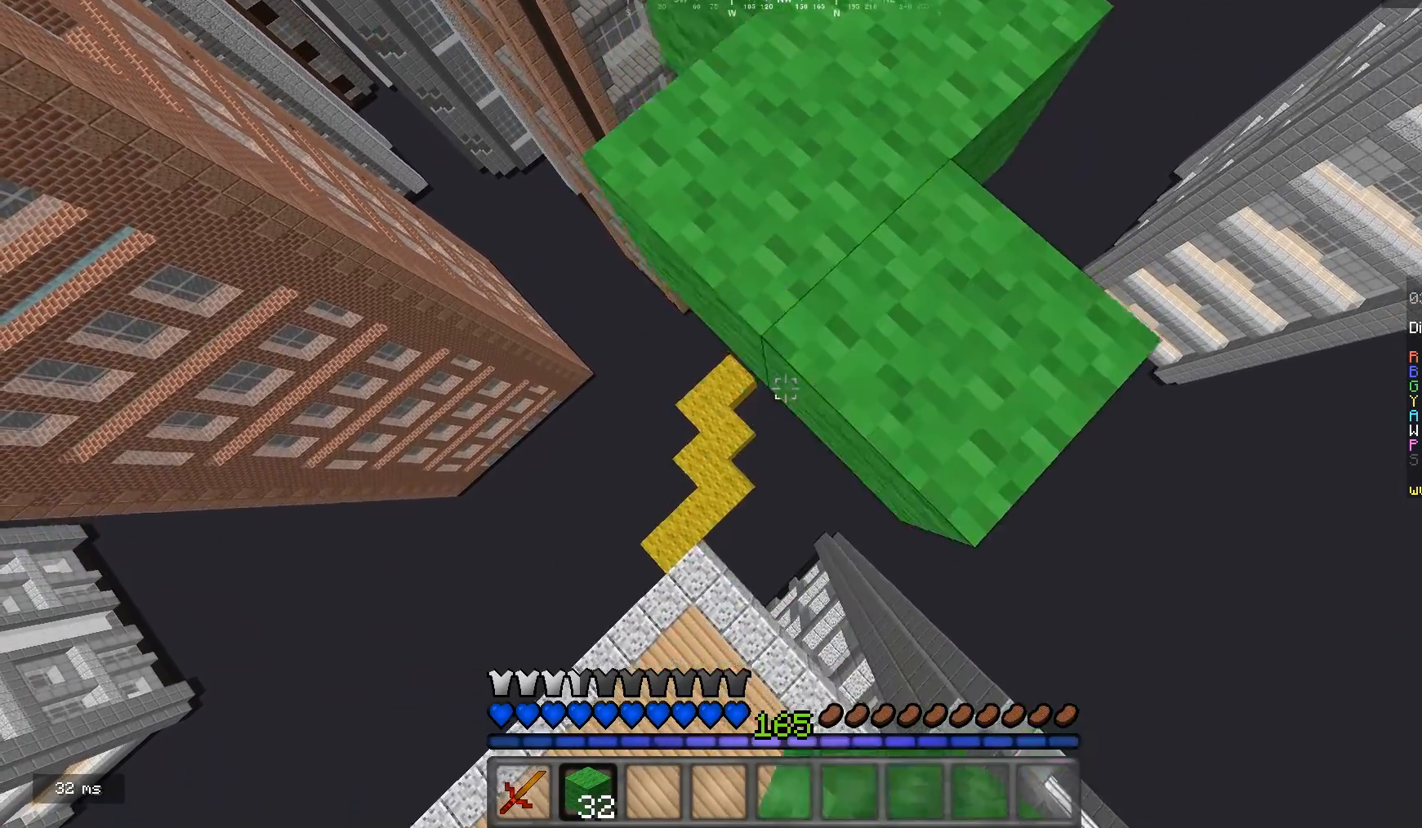
{"keys": ["s"], "mouse": ["right"], "events": [[300, "mouse_right", "up"], [467, "mouse_right", "down"]]}
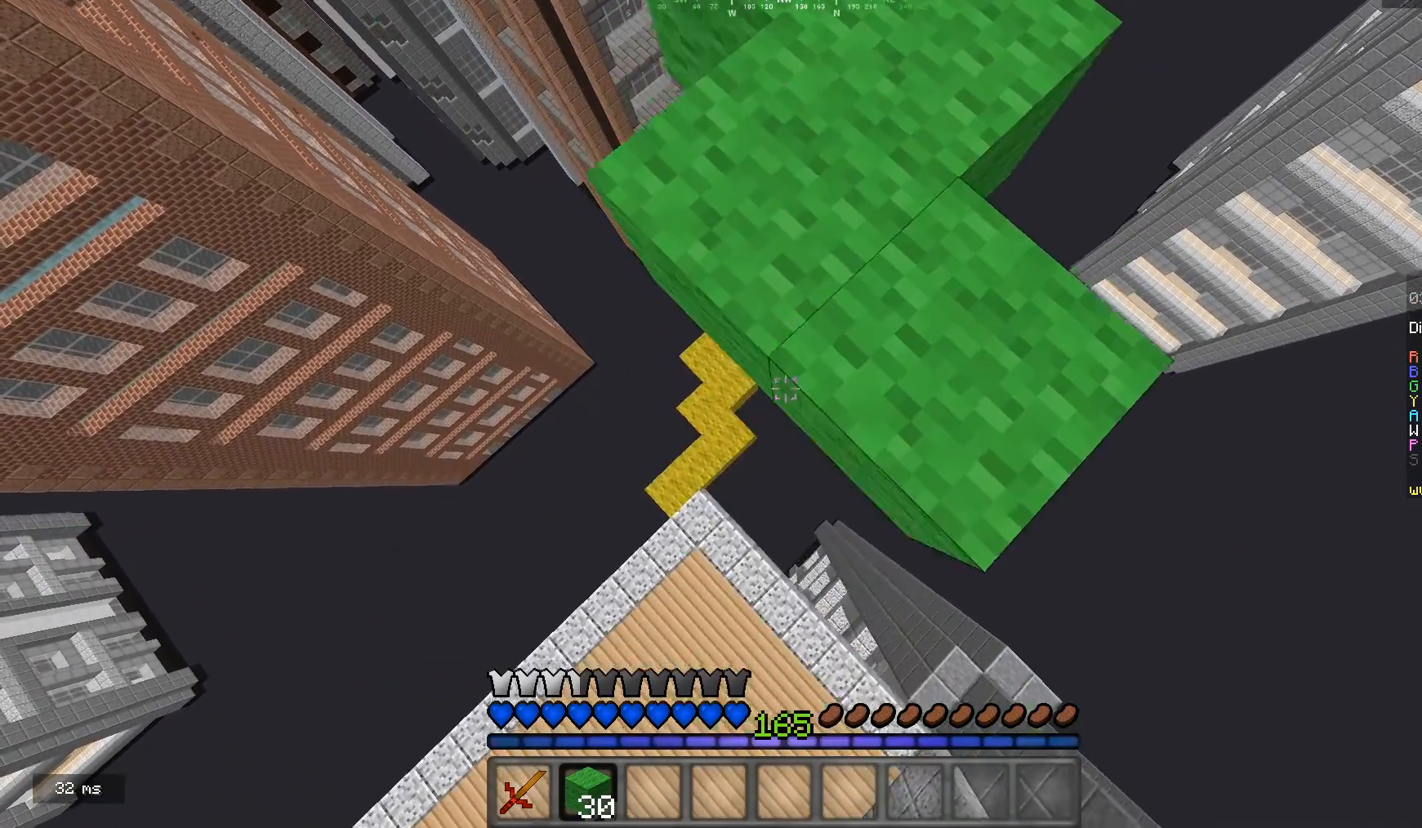
{"keys": ["s"], "mouse": [], "events": [[300, "mouse_right", "up"]]}
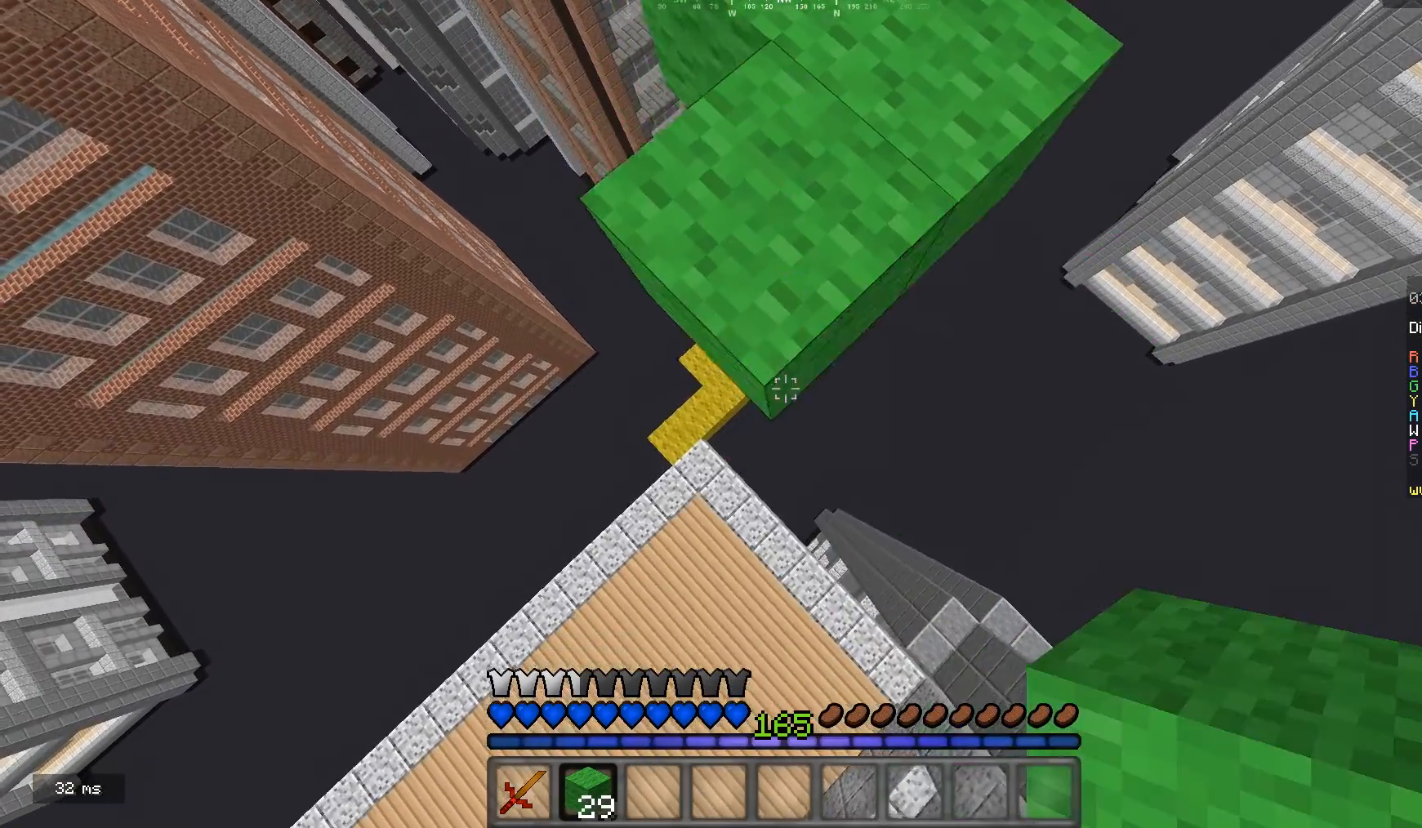
{"keys": ["s"], "mouse": [], "events": [[33, "mouse_right", "down"], [367, "mouse_right", "up"]]}
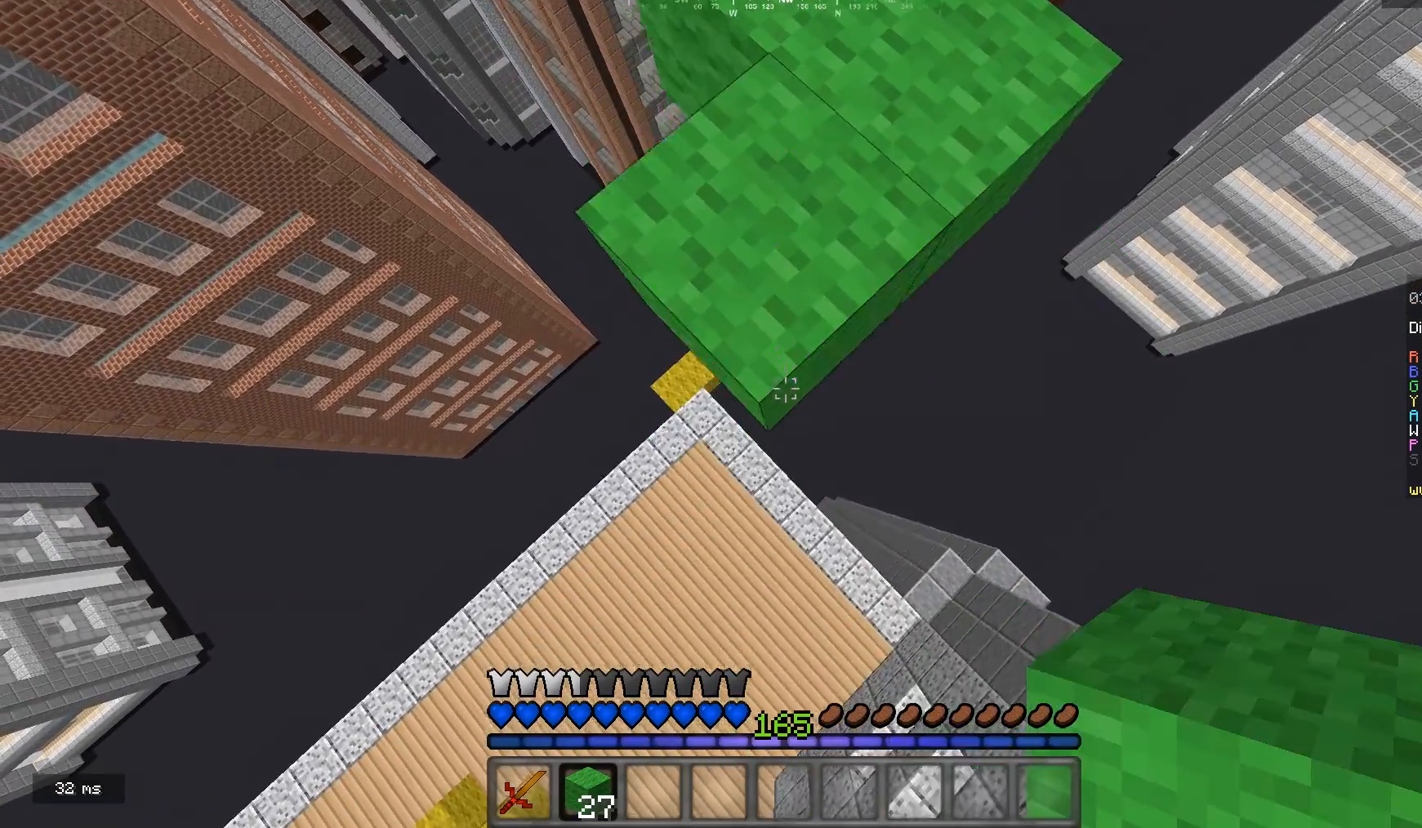
{"keys": ["s"], "mouse": [], "events": [[67, "mouse_right", "down"], [367, "mouse_right", "up"]]}
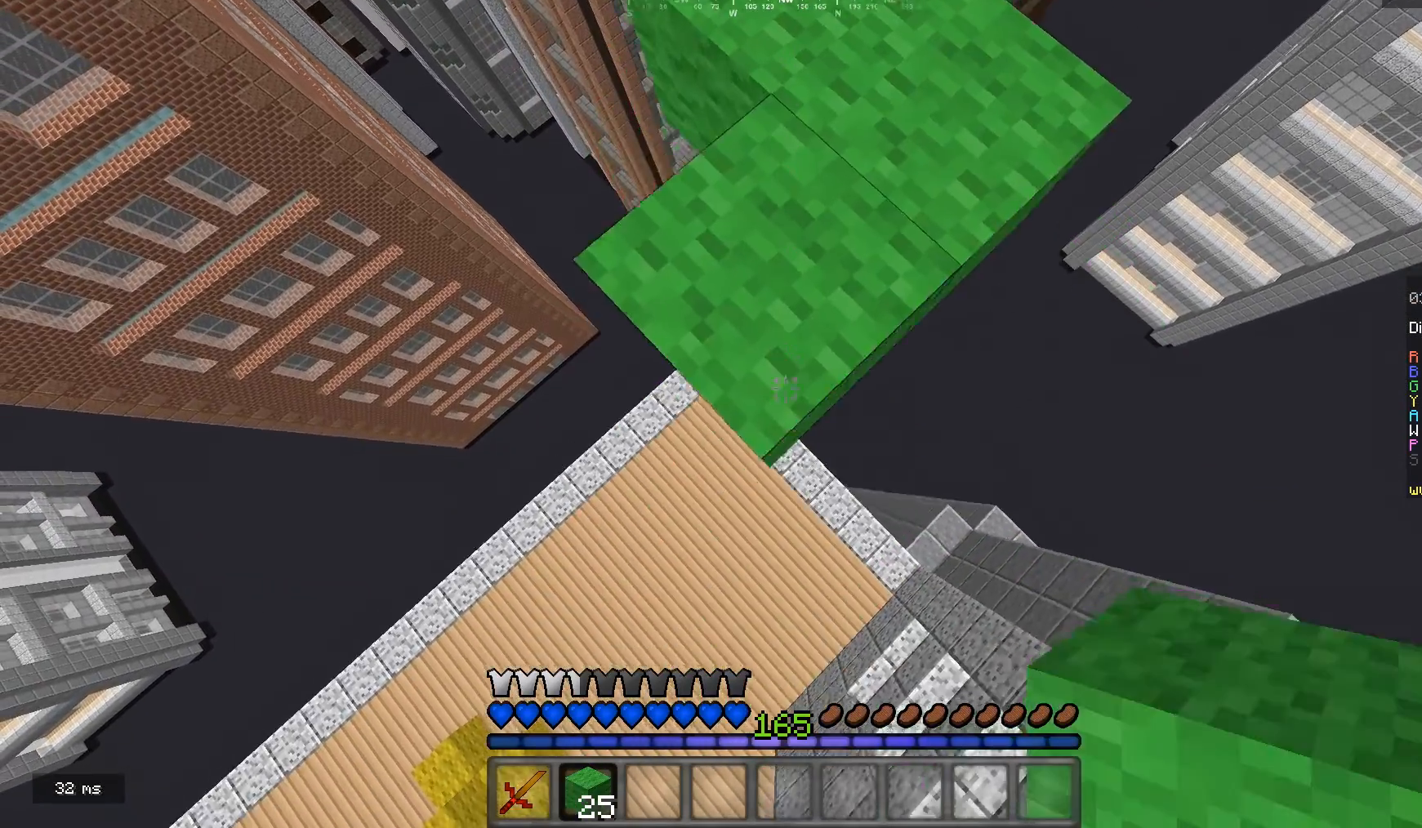
{"keys": ["a", "s"], "mouse": [], "events": [[67, "mouse_right", "down"], [467, "a", "down"], [467, "mouse_right", "up"]]}
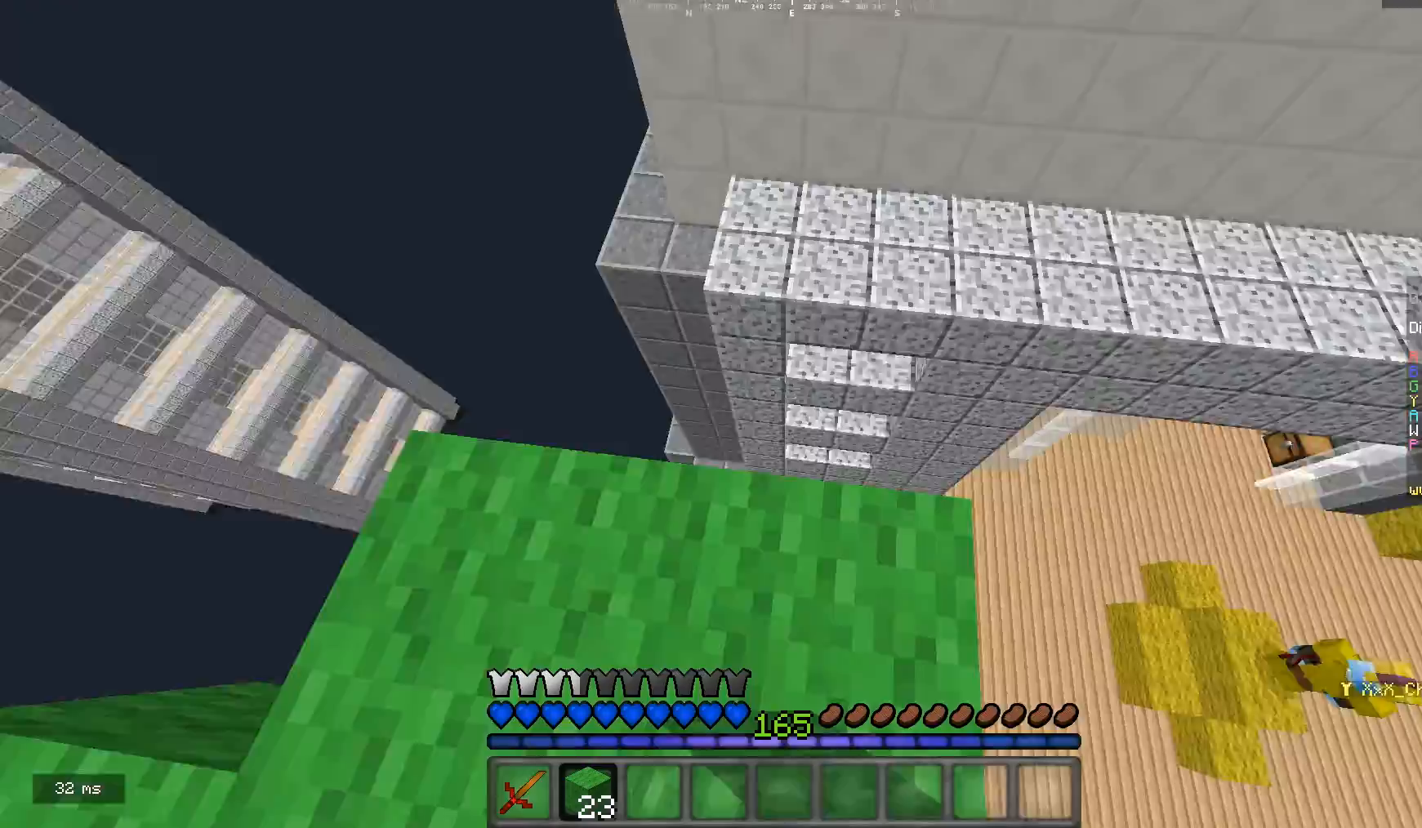
{"keys": ["w"], "mouse": [], "events": [[133, "a", "up"], [167, "s", "up"], [467, "w", "down"]]}
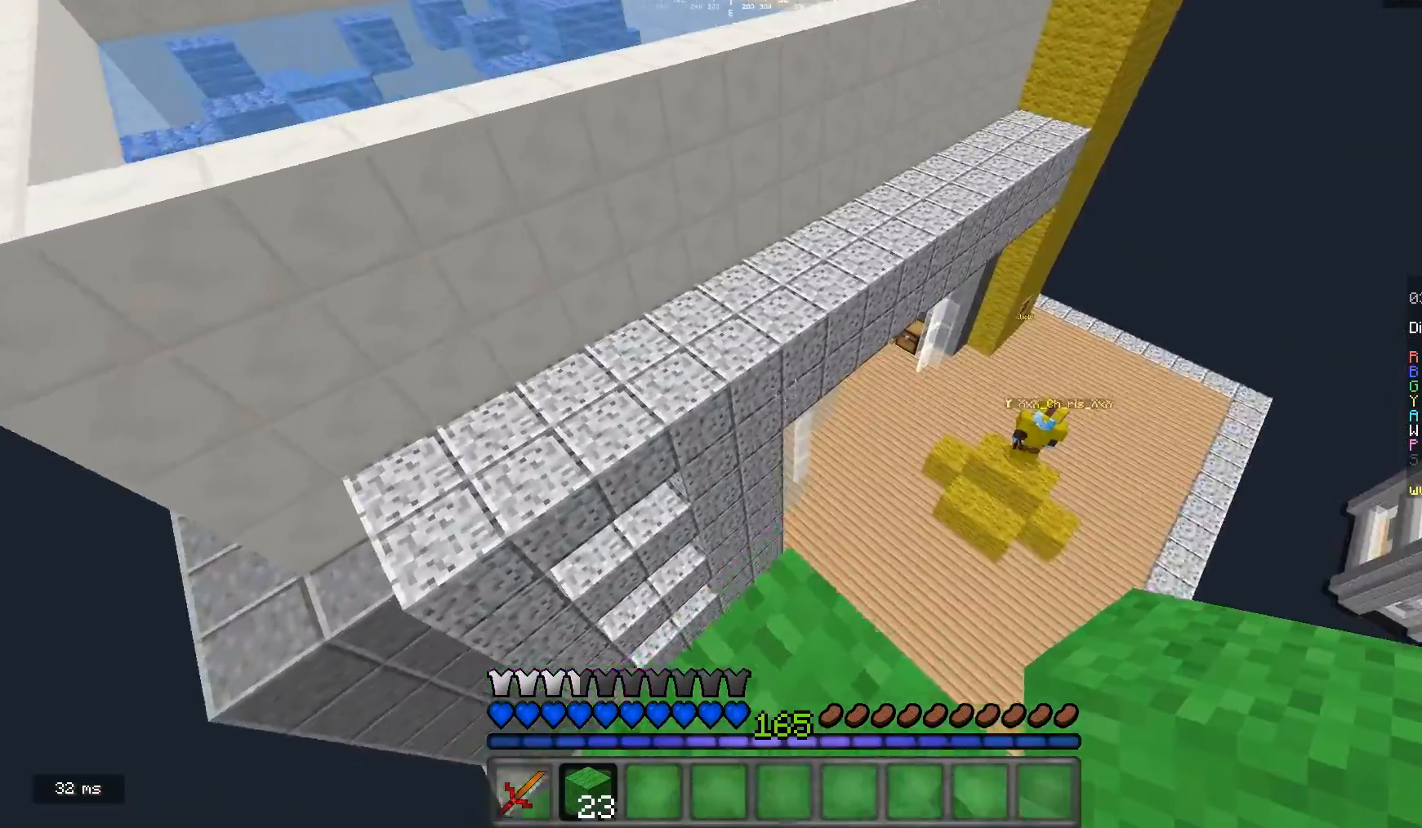
{"keys": ["a", "w"], "mouse": [], "events": [[167, "a", "down"]]}
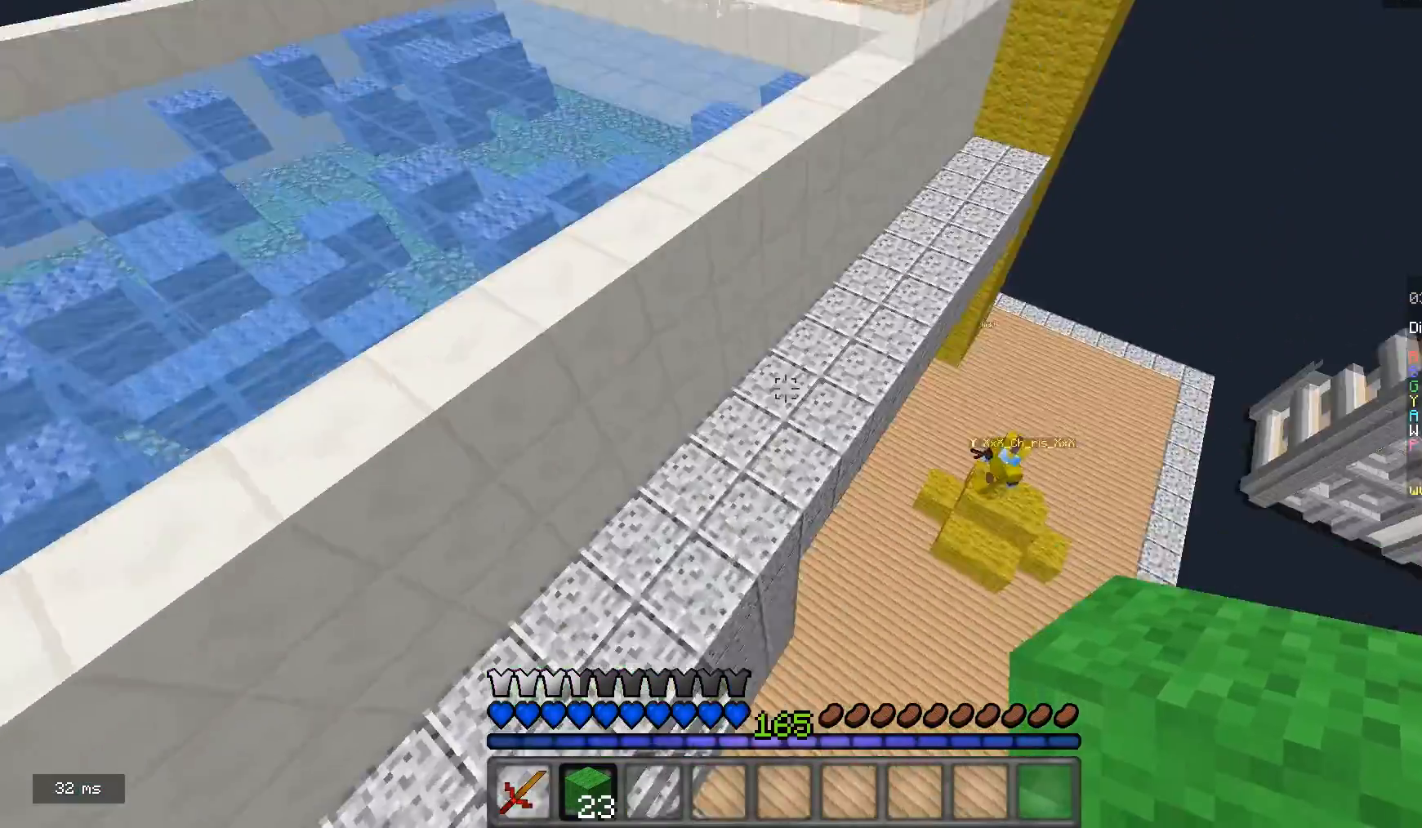
{"keys": ["w"], "mouse": ["right"], "events": [[233, "a", "up"], [333, "mouse_right", "down"]]}
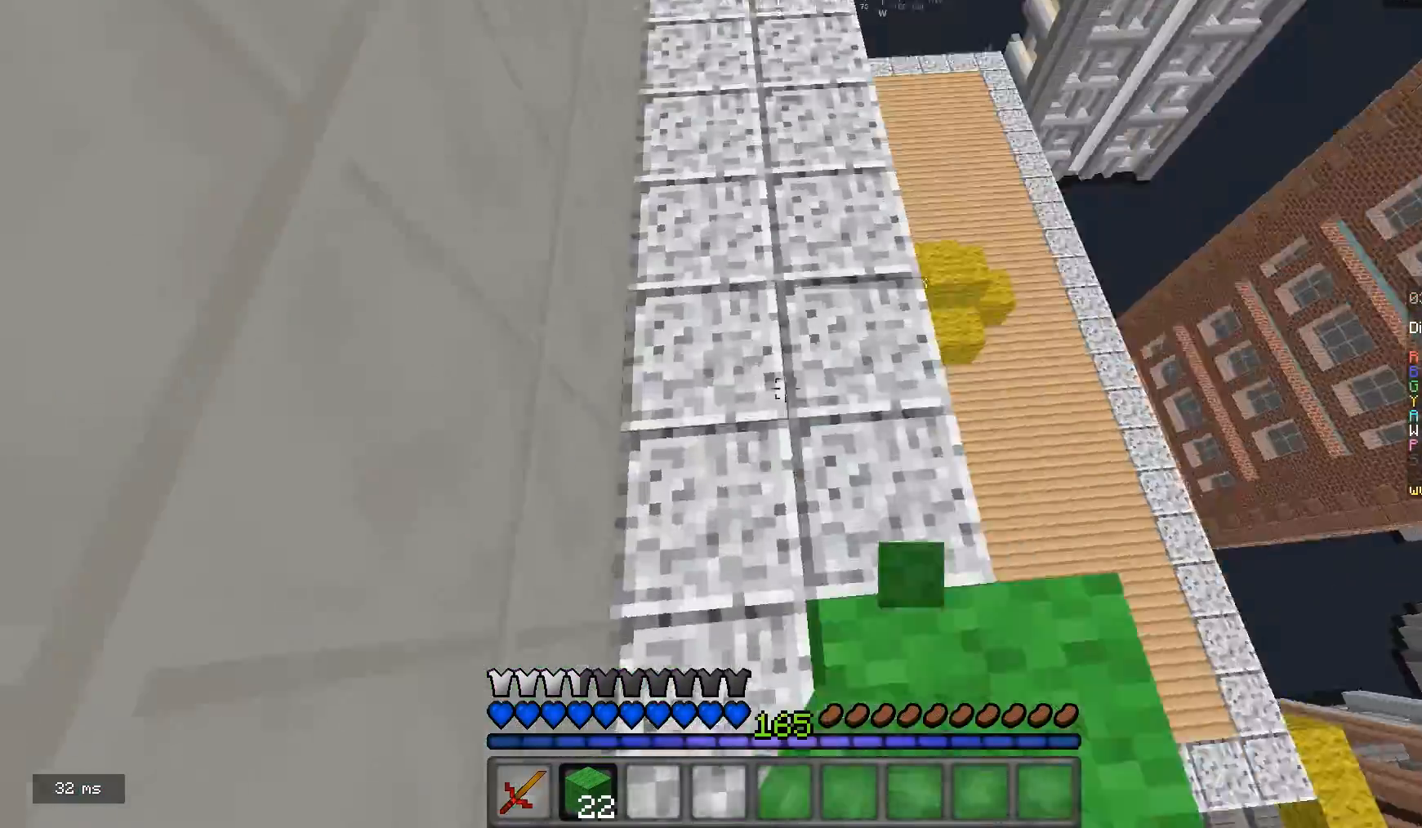
{"keys": ["w"], "mouse": [], "events": [[33, "mouse_right", "up"]]}
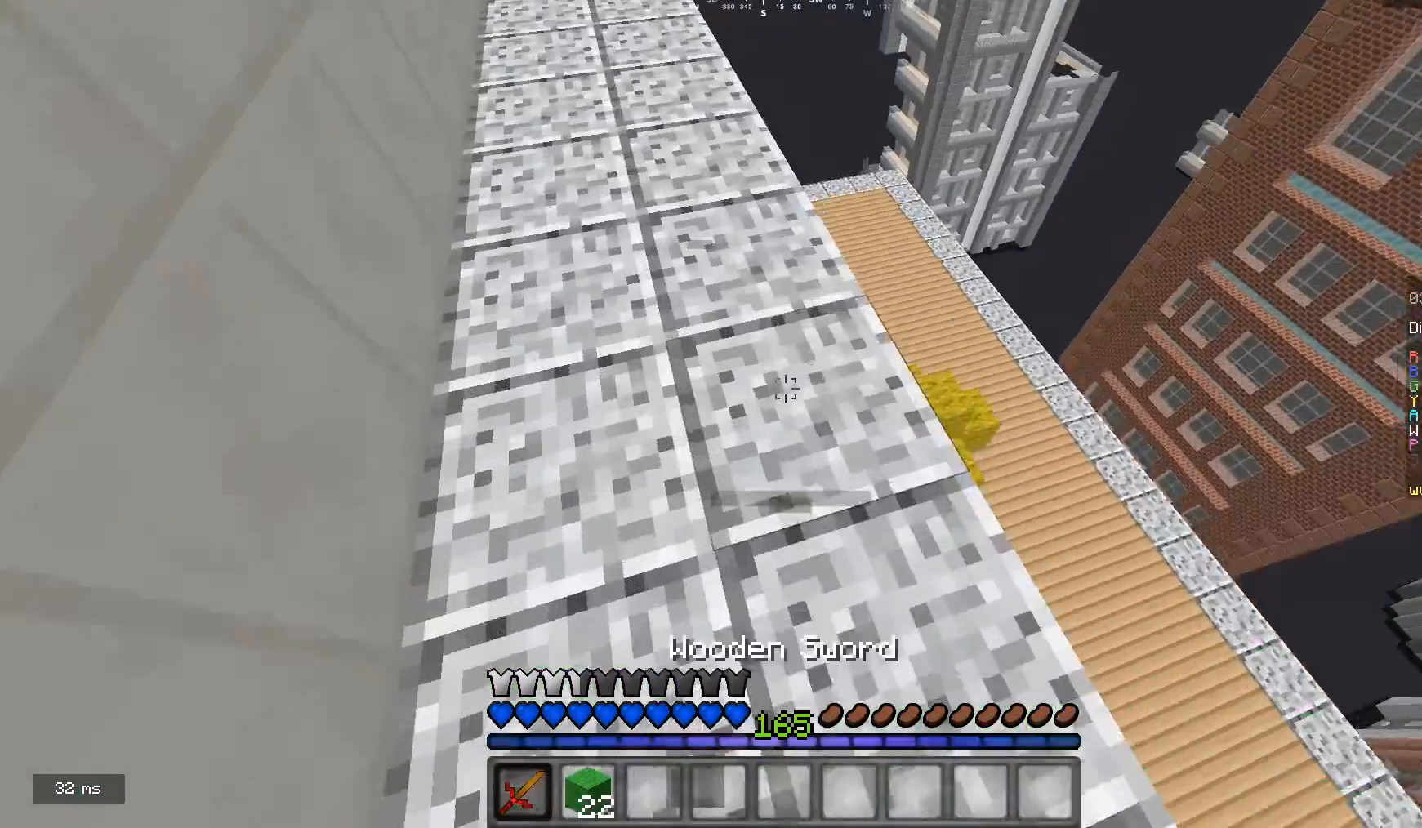
{"keys": ["d", "w"], "mouse": [], "events": [[233, "d", "down"]]}
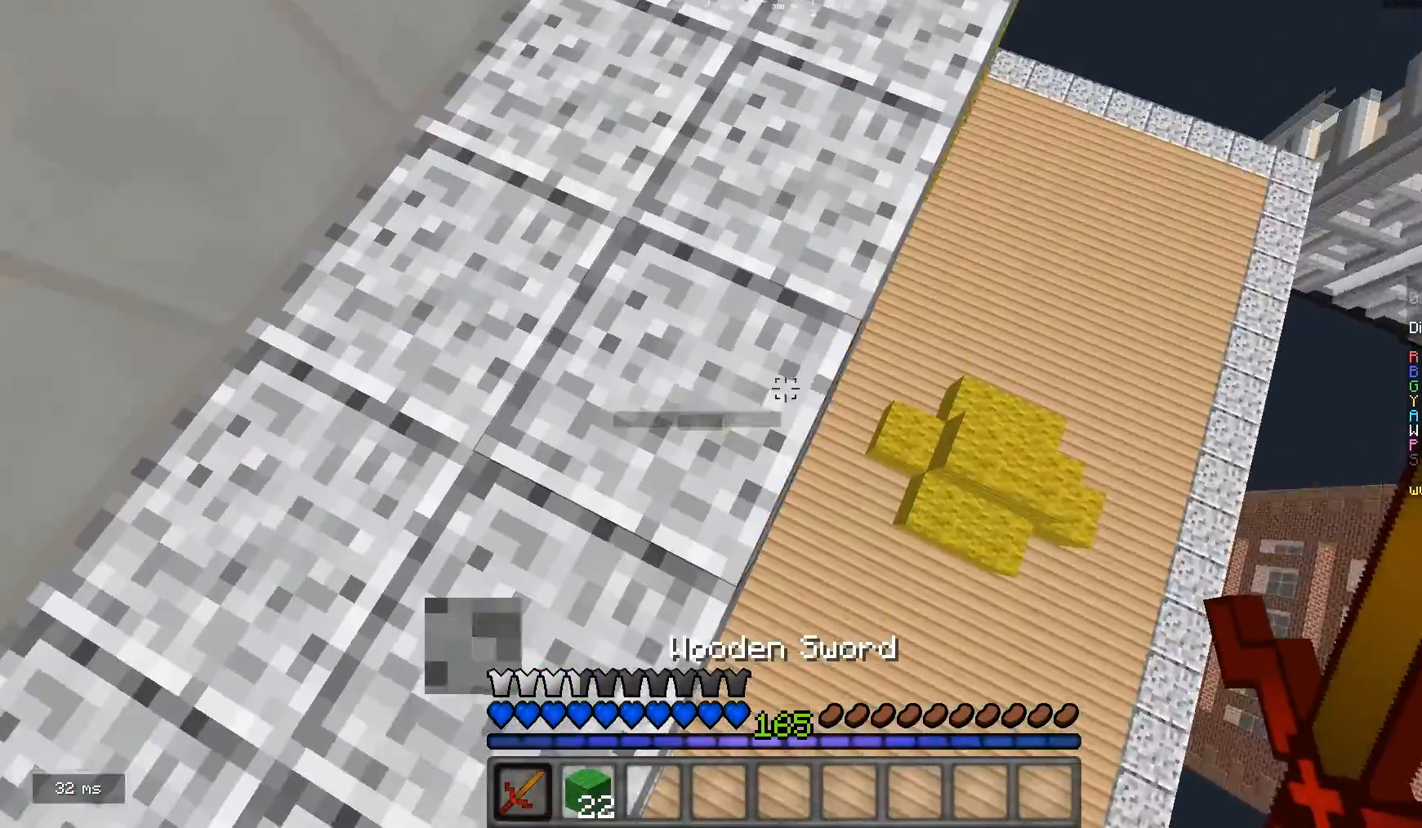
{"keys": [], "mouse": ["right"], "events": [[100, "w", "up"], [300, "d", "up"], [433, "mouse_right", "down"]]}
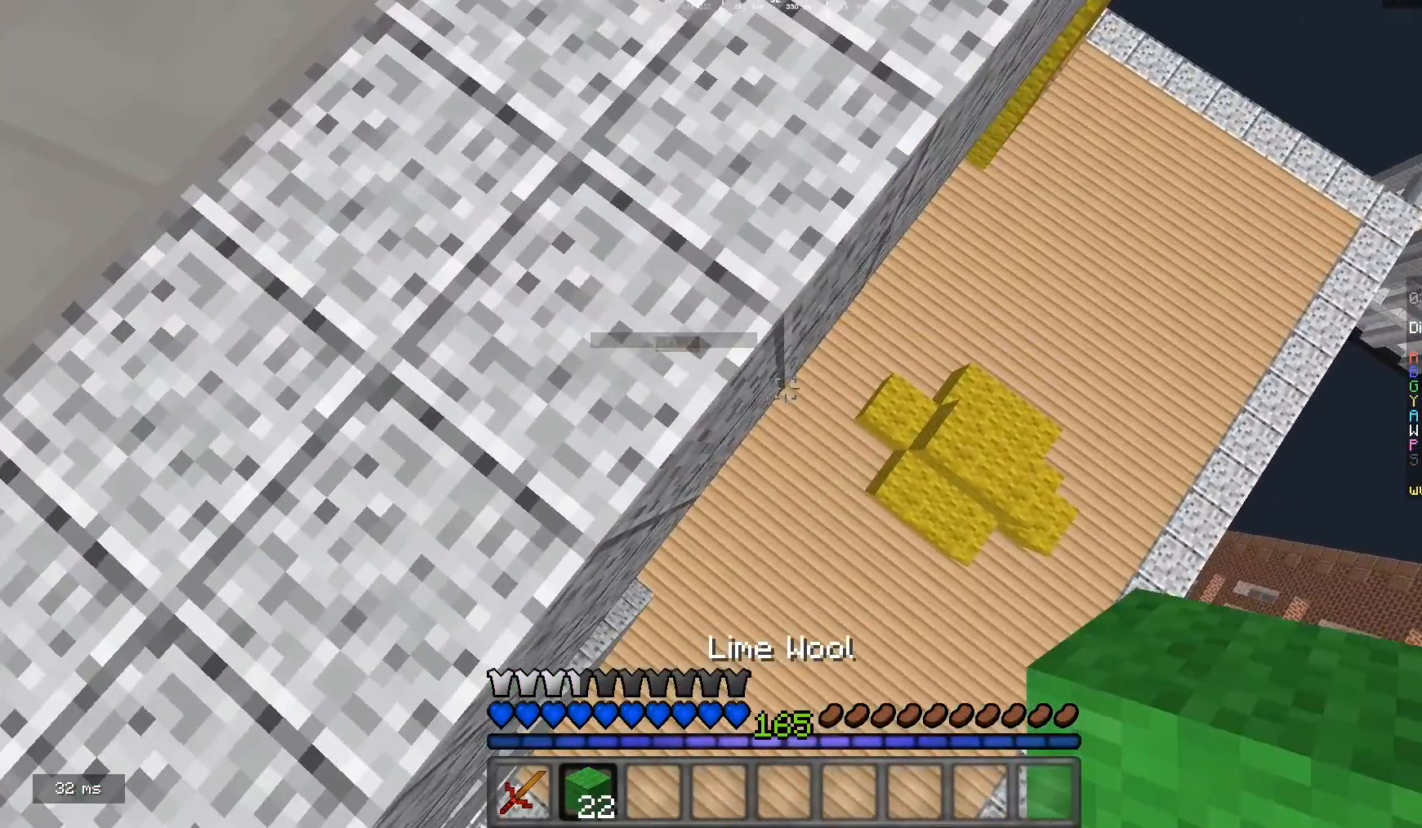
{"keys": [], "mouse": [], "events": [[67, "mouse_right", "up"], [267, "mouse_right", "down"], [433, "mouse_right", "up"]]}
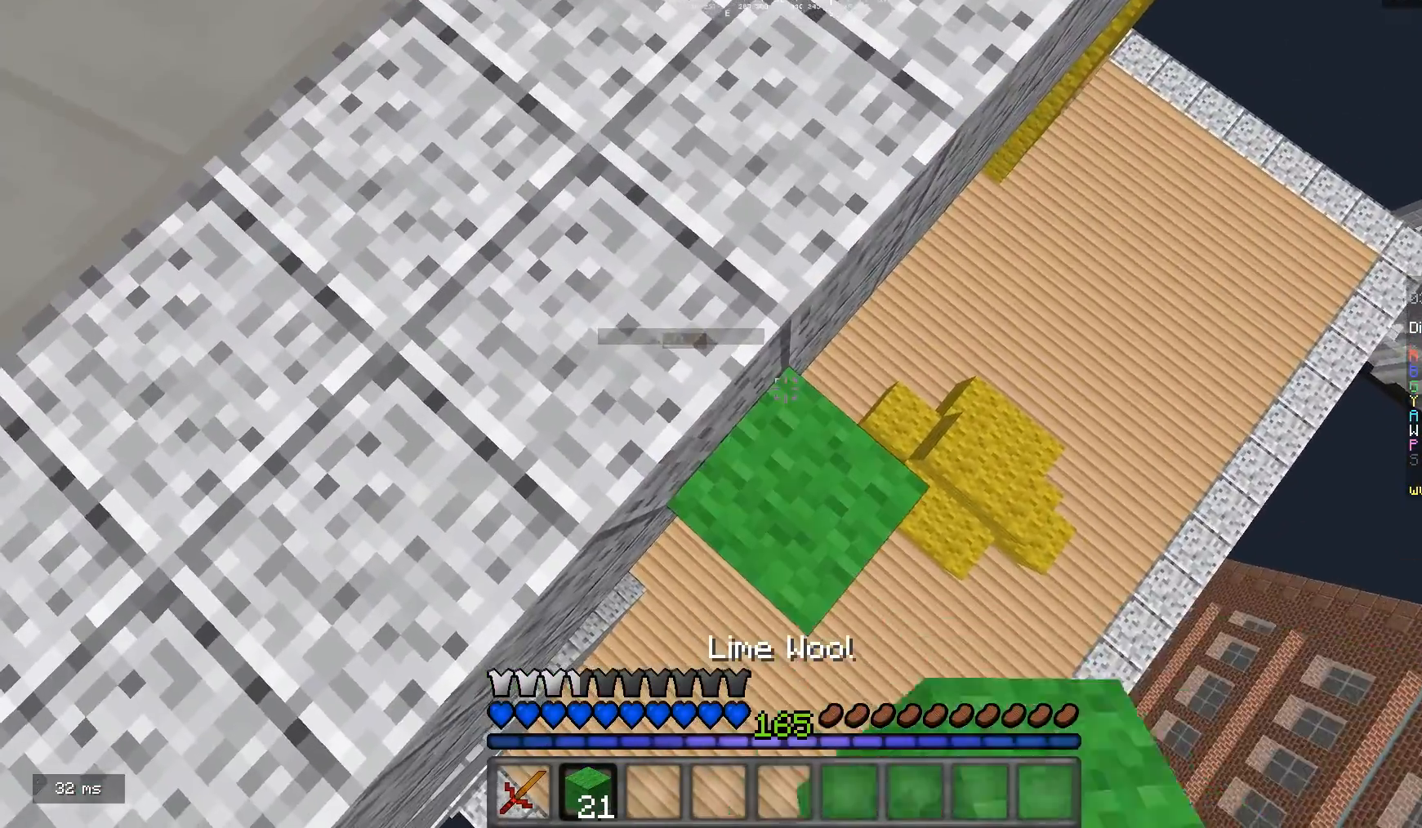
{"keys": ["d"], "mouse": [], "events": [[67, "s", "down"], [267, "d", "down"], [400, "s", "up"]]}
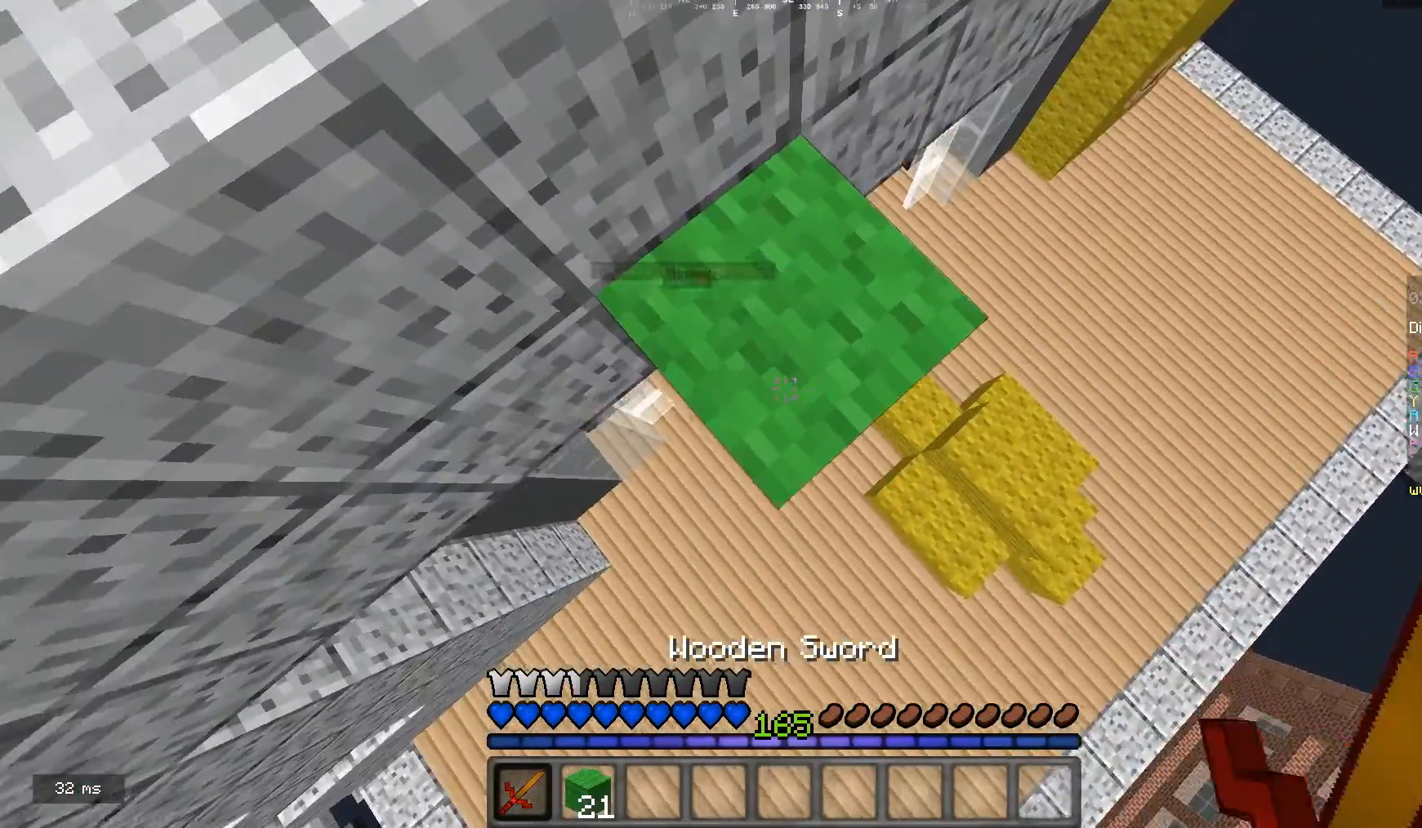
{"keys": ["a"], "mouse": [], "events": [[267, "s", "down"], [333, "s", "up"], [400, "d", "up"], [433, "a", "down"]]}
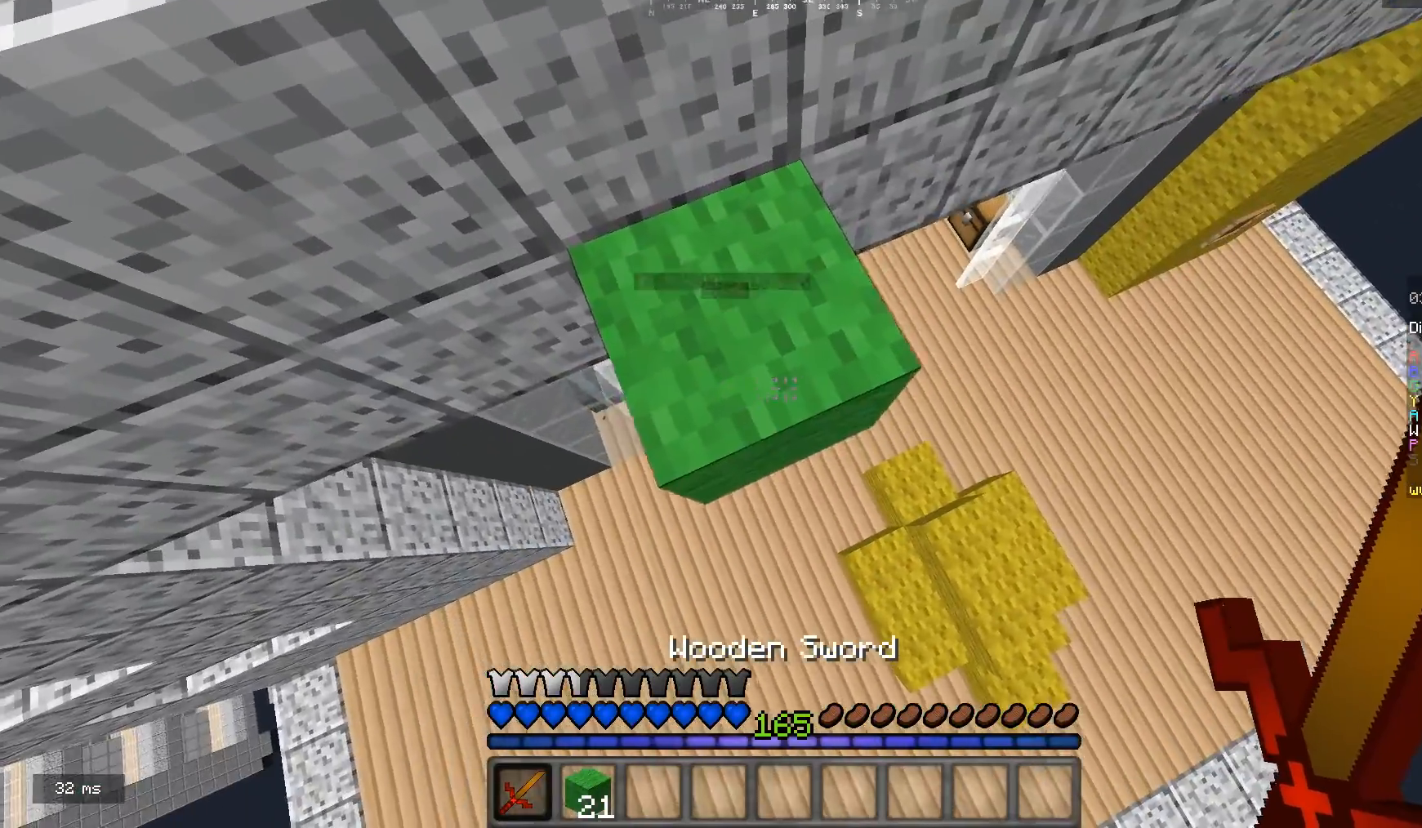
{"keys": [], "mouse": [], "events": [[367, "a", "up"]]}
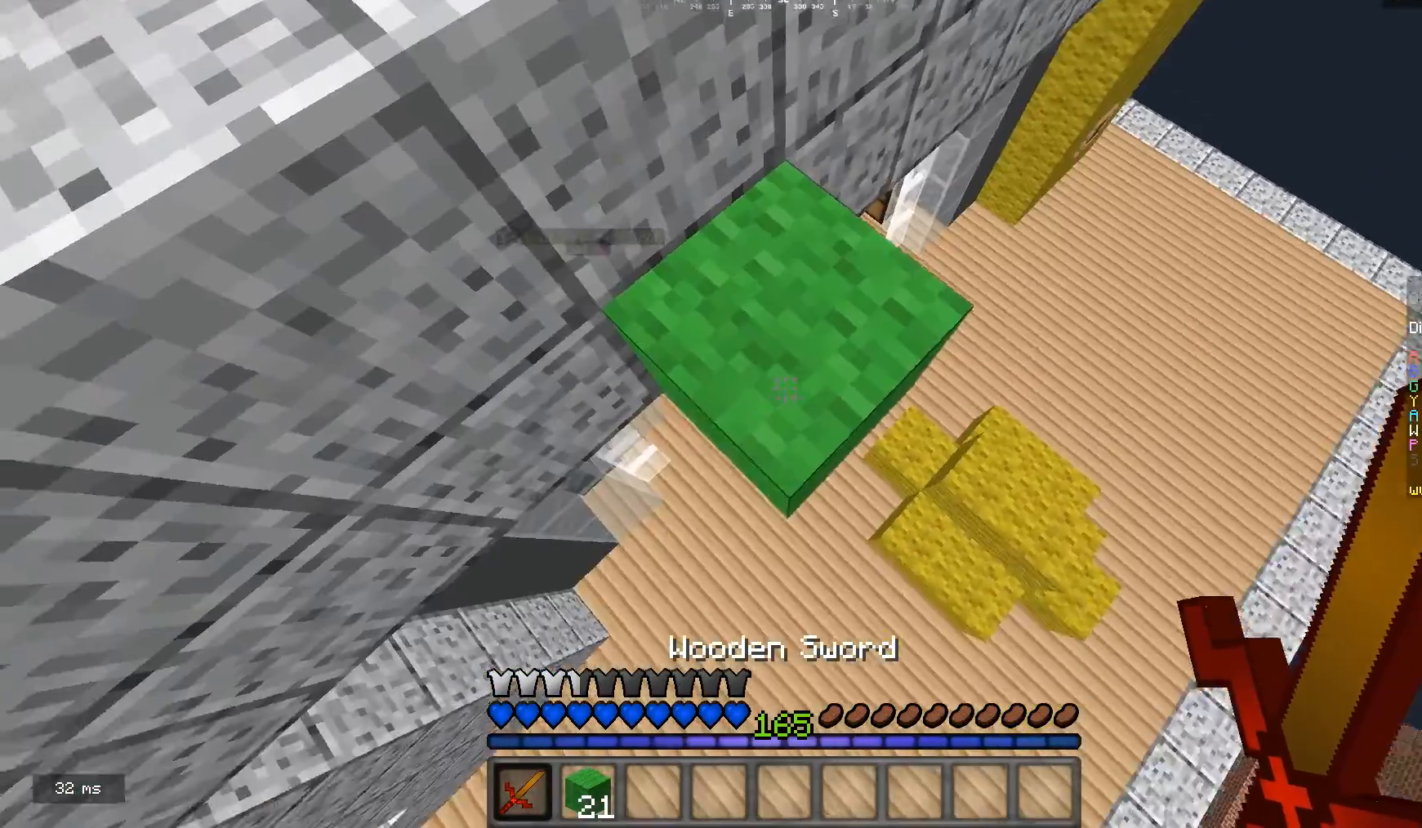
{"keys": ["d"], "mouse": [], "events": [[33, "d", "down"]]}
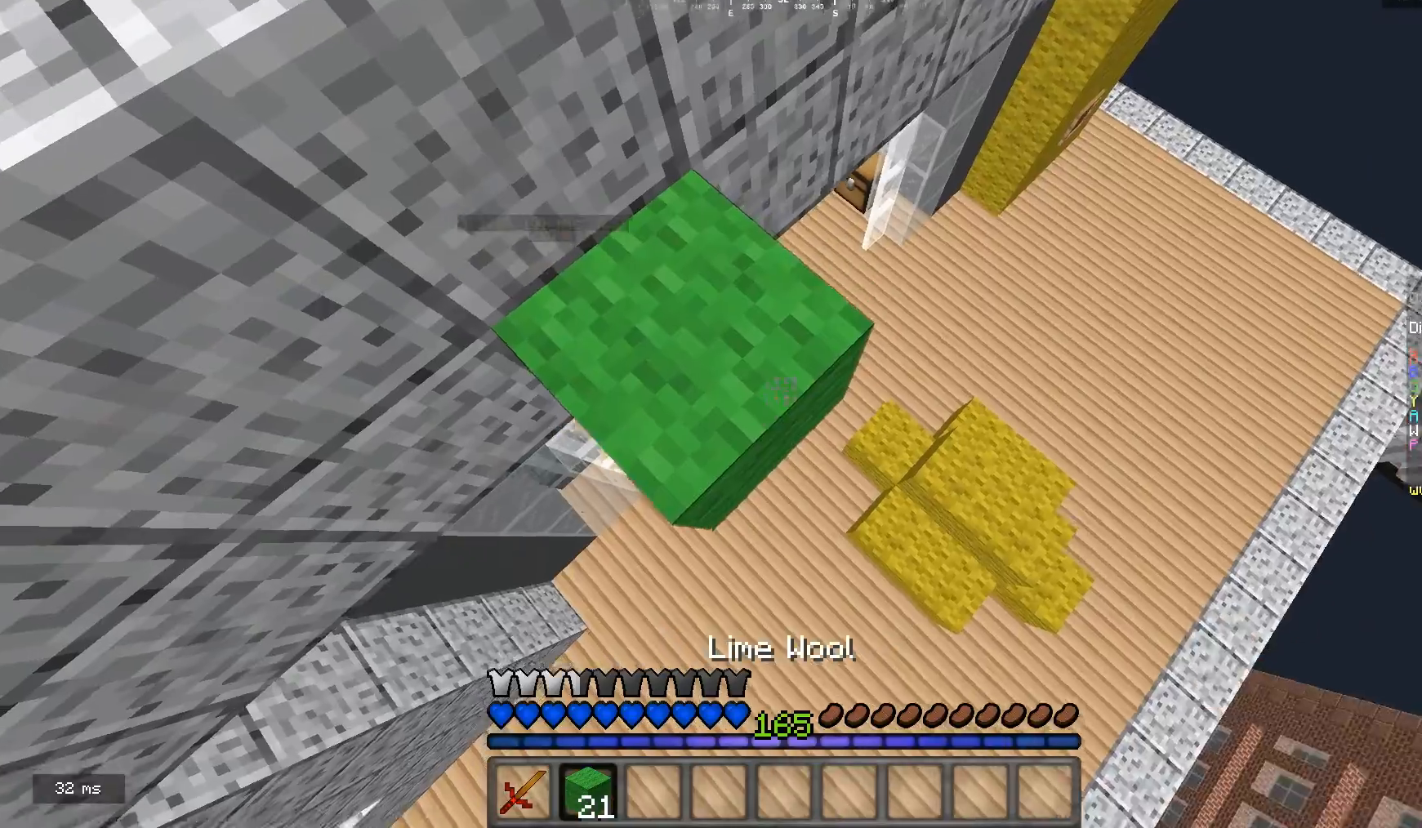
{"keys": ["d", "s"], "mouse": [], "events": [[33, "s", "down"], [100, "d", "up"], [233, "d", "down"]]}
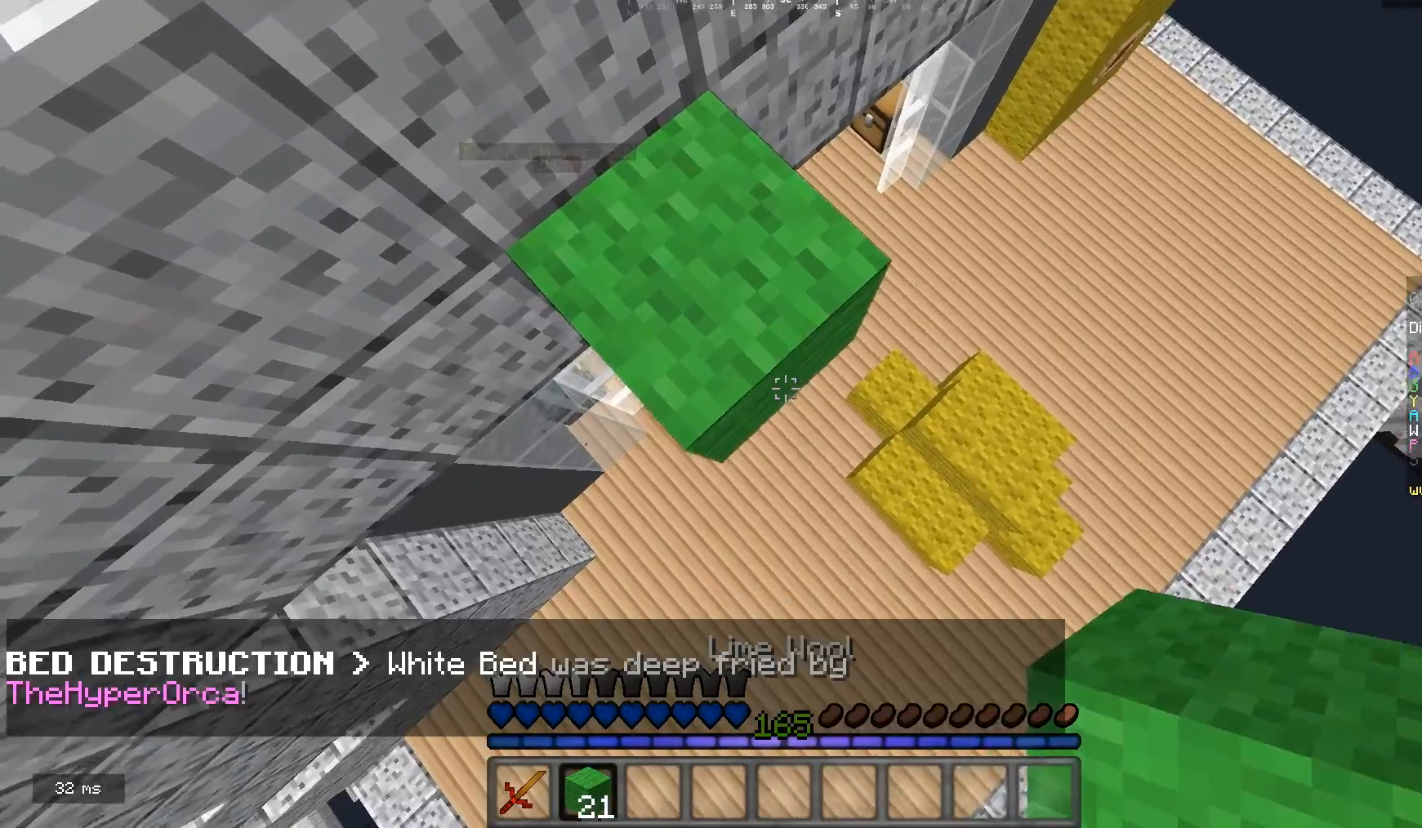
{"keys": ["d", "s"], "mouse": ["right"], "events": [[33, "mouse_right", "down"], [133, "mouse_right", "up"], [433, "mouse_right", "down"]]}
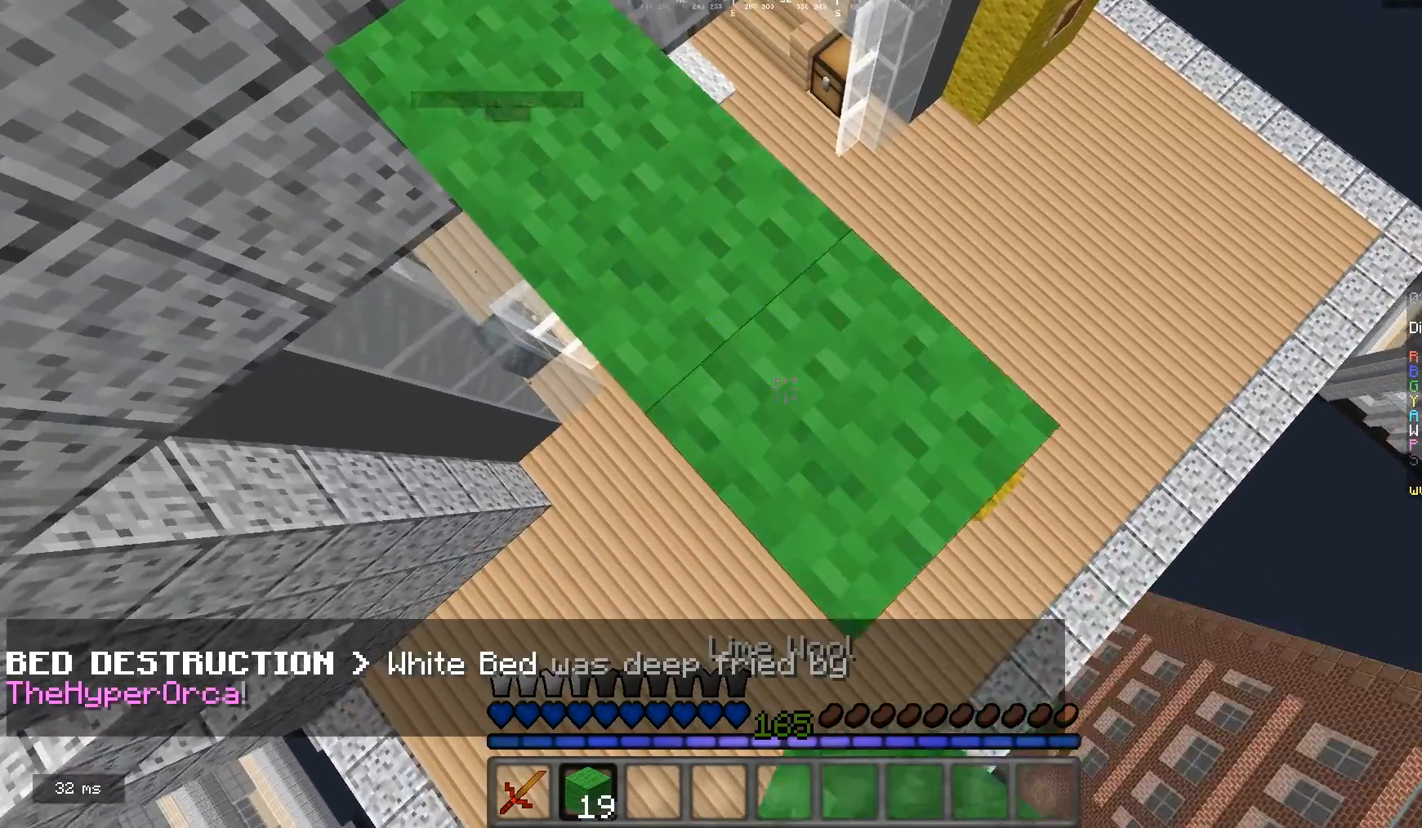
{"keys": ["d", "s"], "mouse": [], "events": [[33, "mouse_right", "up"], [333, "mouse_right", "down"], [500, "mouse_right", "up"]]}
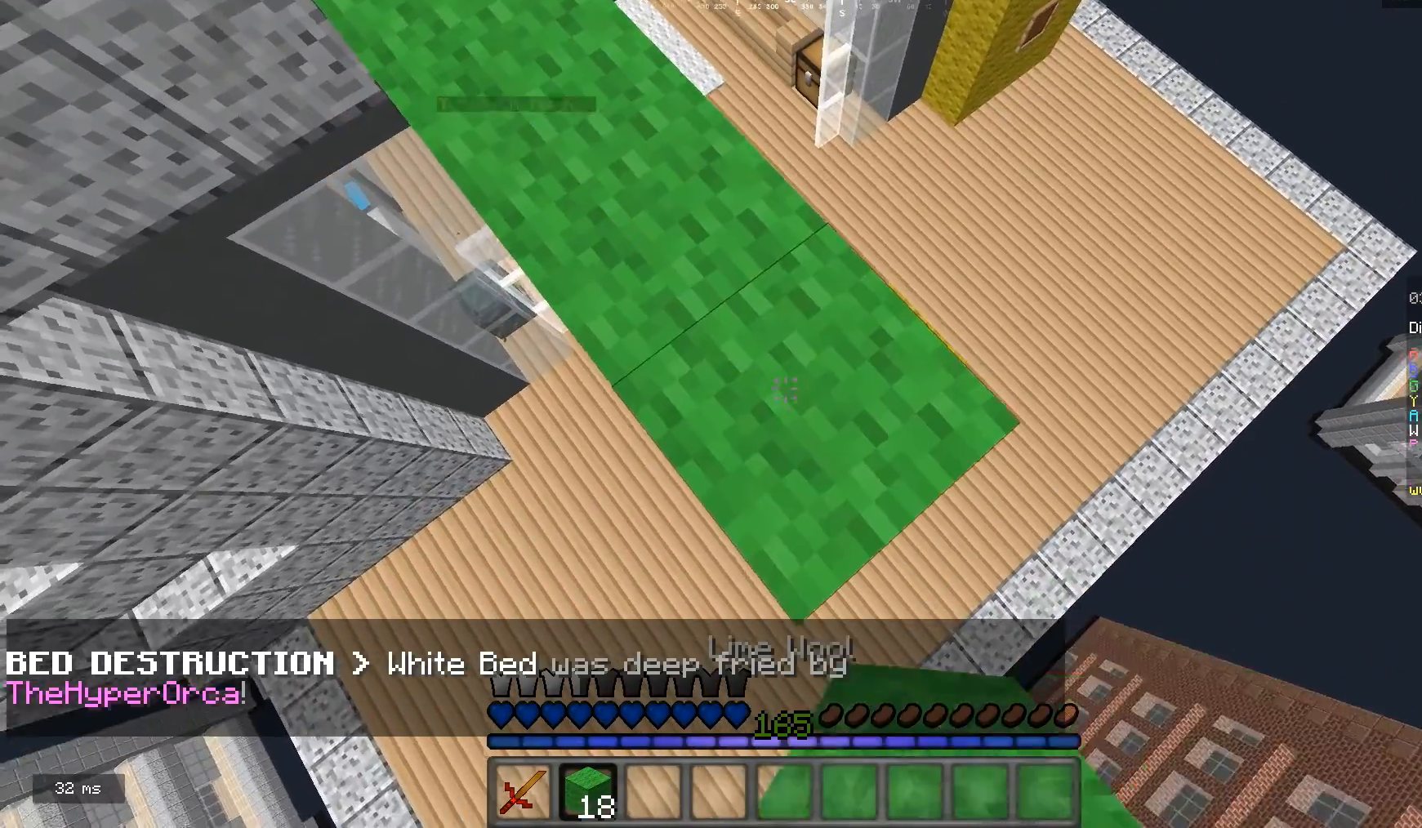
{"keys": ["d", "s"], "mouse": [], "events": []}
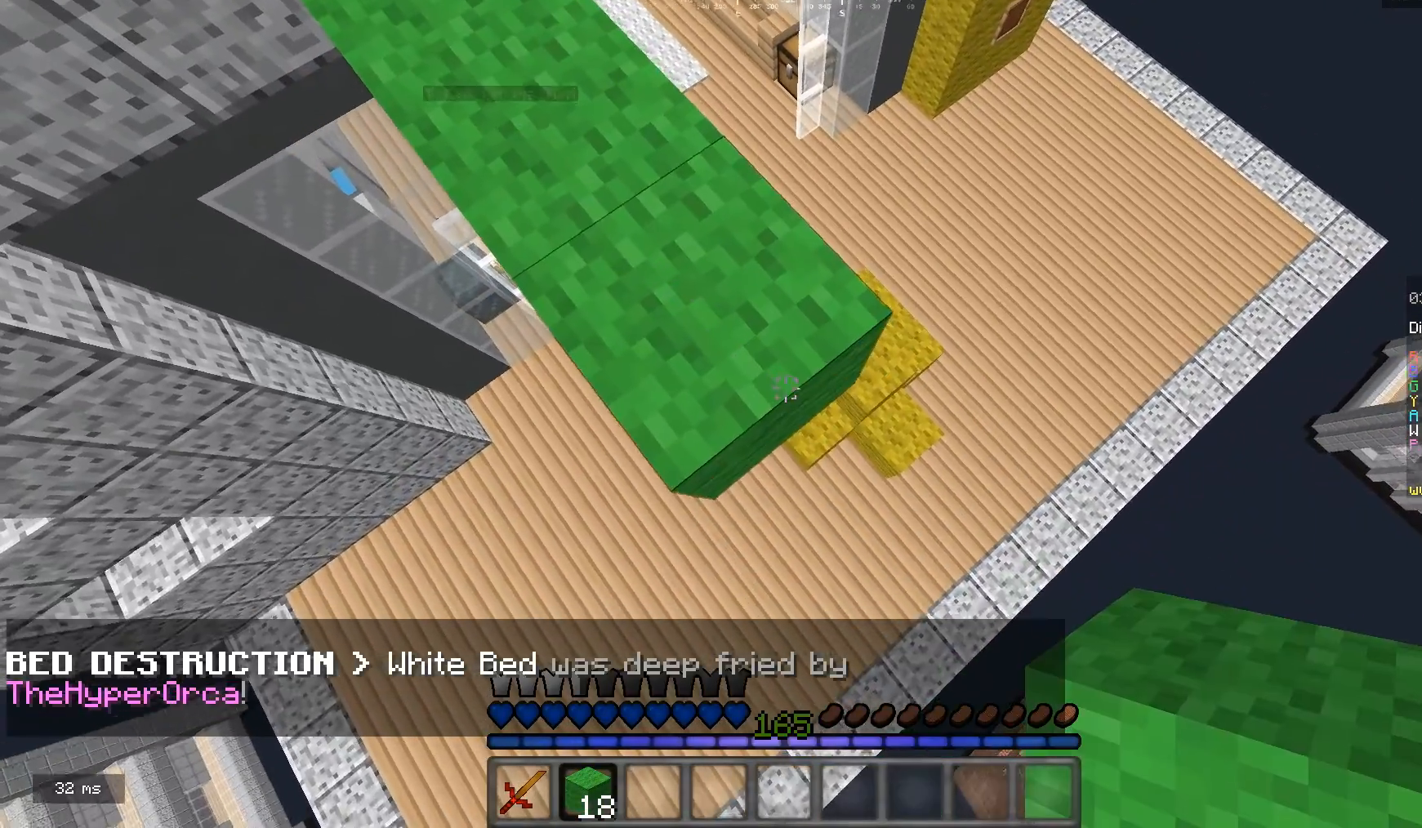
{"keys": ["d", "s"], "mouse": [], "events": [[233, "mouse_right", "down"], [367, "mouse_right", "up"]]}
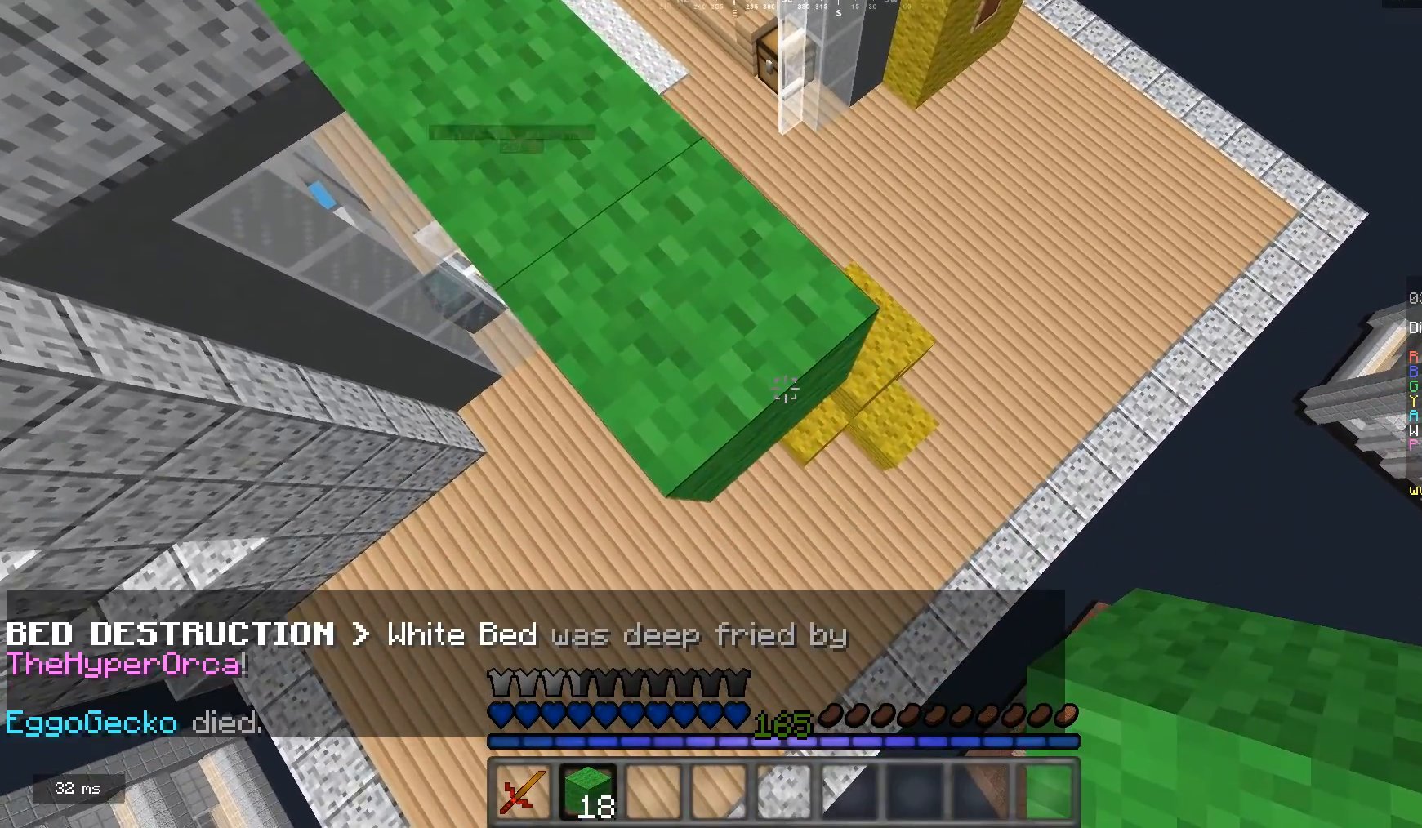
{"keys": ["d"], "mouse": [], "events": [[33, "mouse_right", "down"], [133, "mouse_right", "up"], [267, "mouse_right", "down"], [400, "mouse_right", "up"], [467, "s", "up"]]}
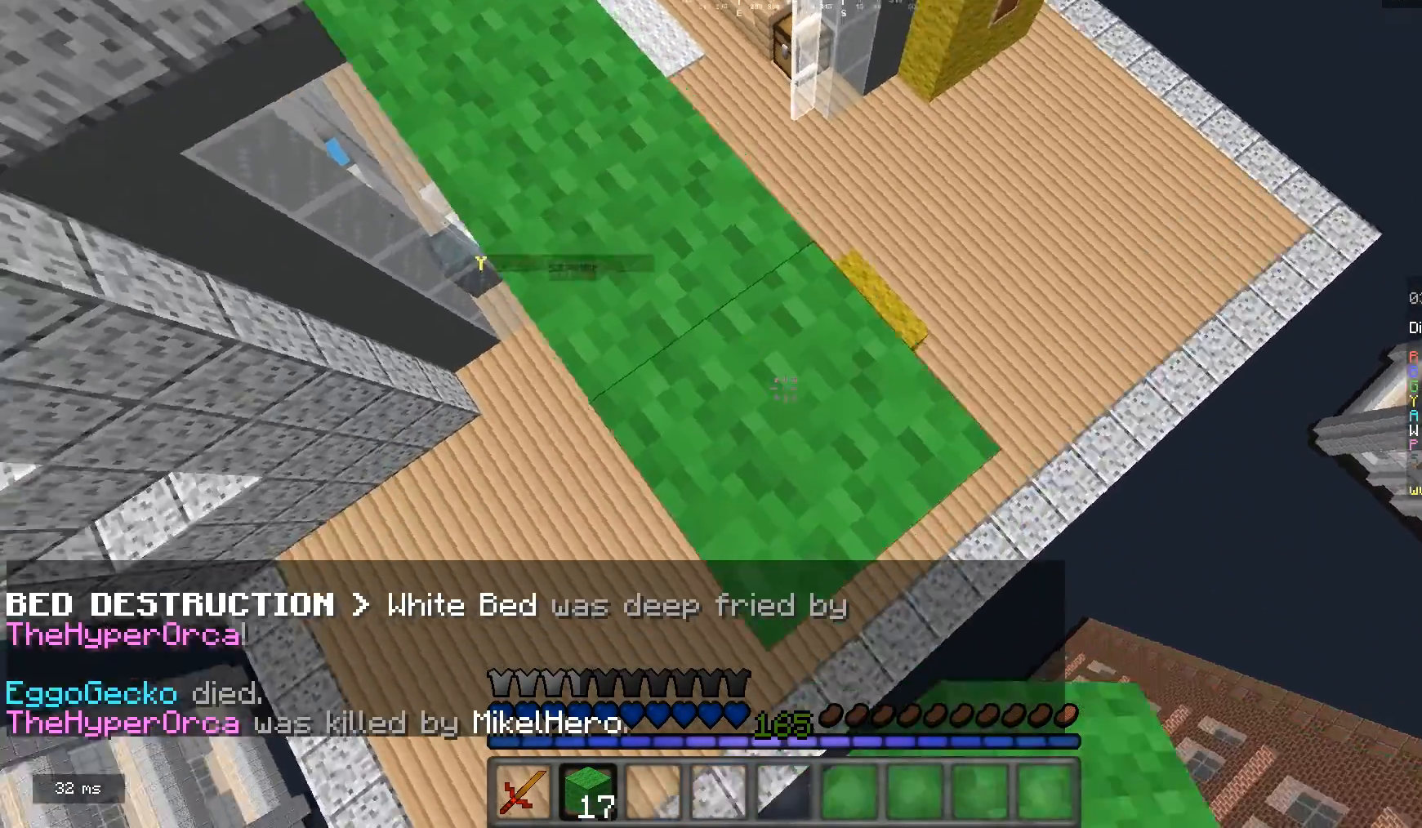
{"keys": [], "mouse": [], "events": [[500, "d", "up"]]}
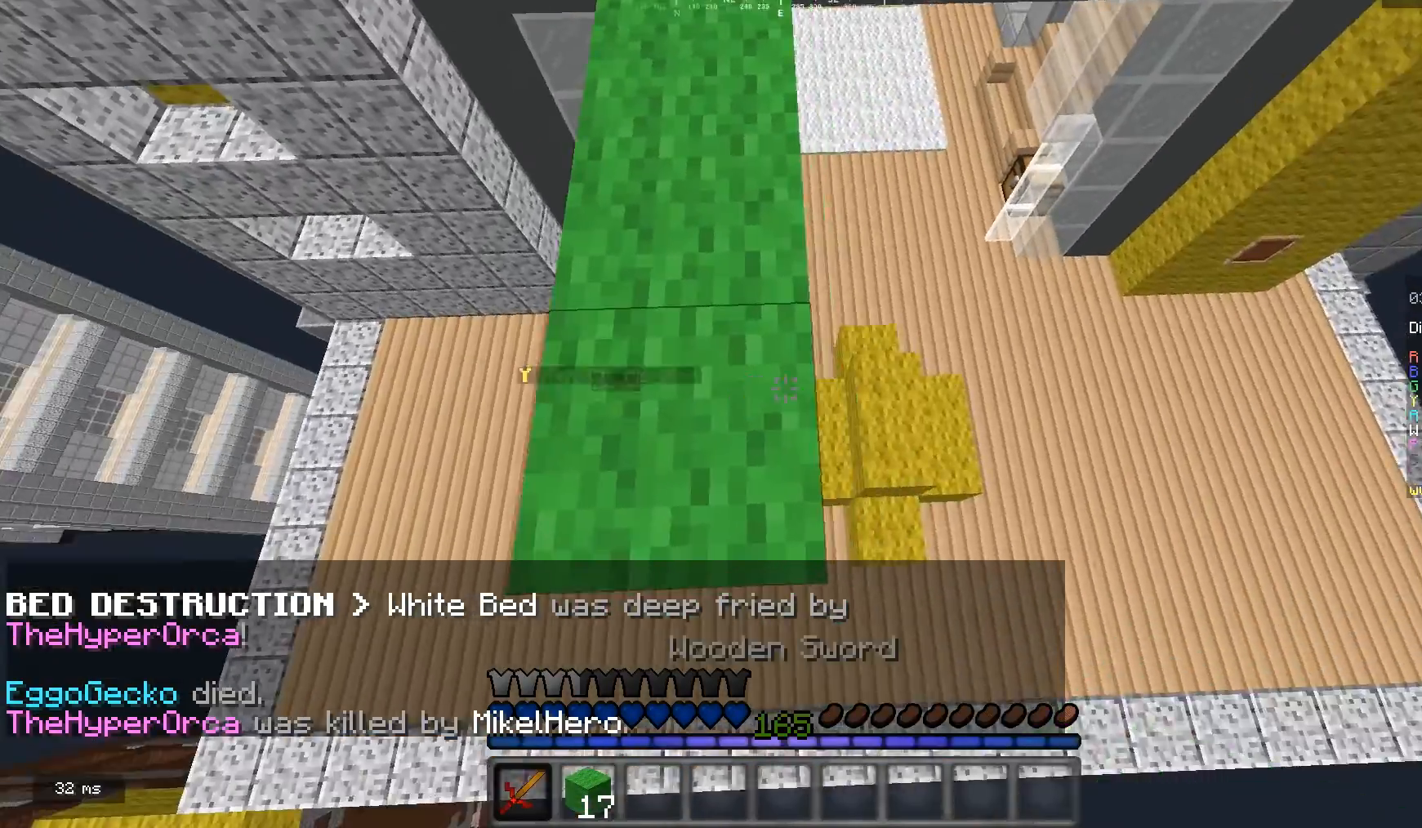
{"keys": ["s"], "mouse": [], "events": [[267, "s", "down"]]}
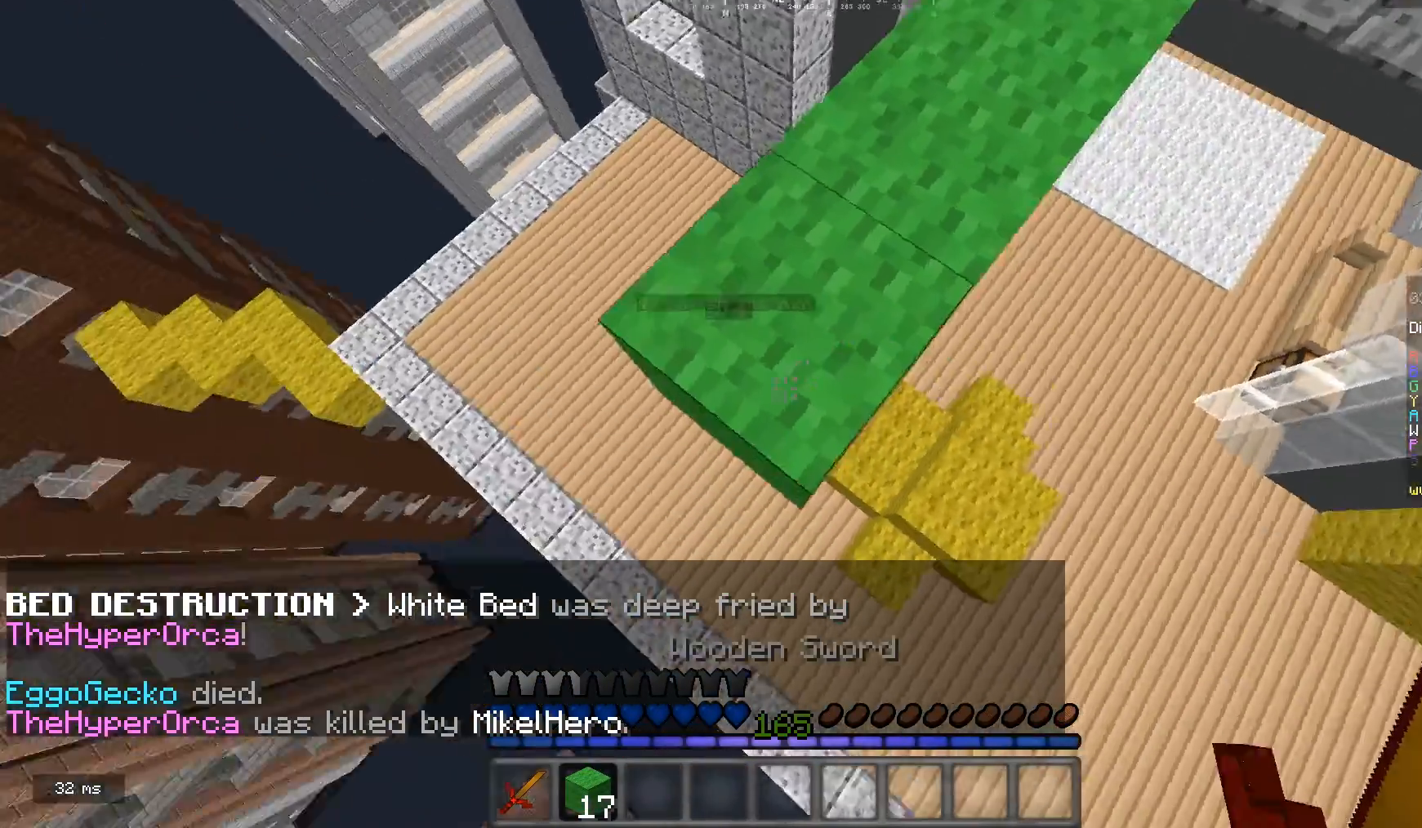
{"keys": ["d"], "mouse": [], "events": [[133, "a", "down"], [233, "a", "up"], [233, "mouse_right", "down"], [367, "d", "down"], [400, "mouse_right", "up"], [500, "s", "up"]]}
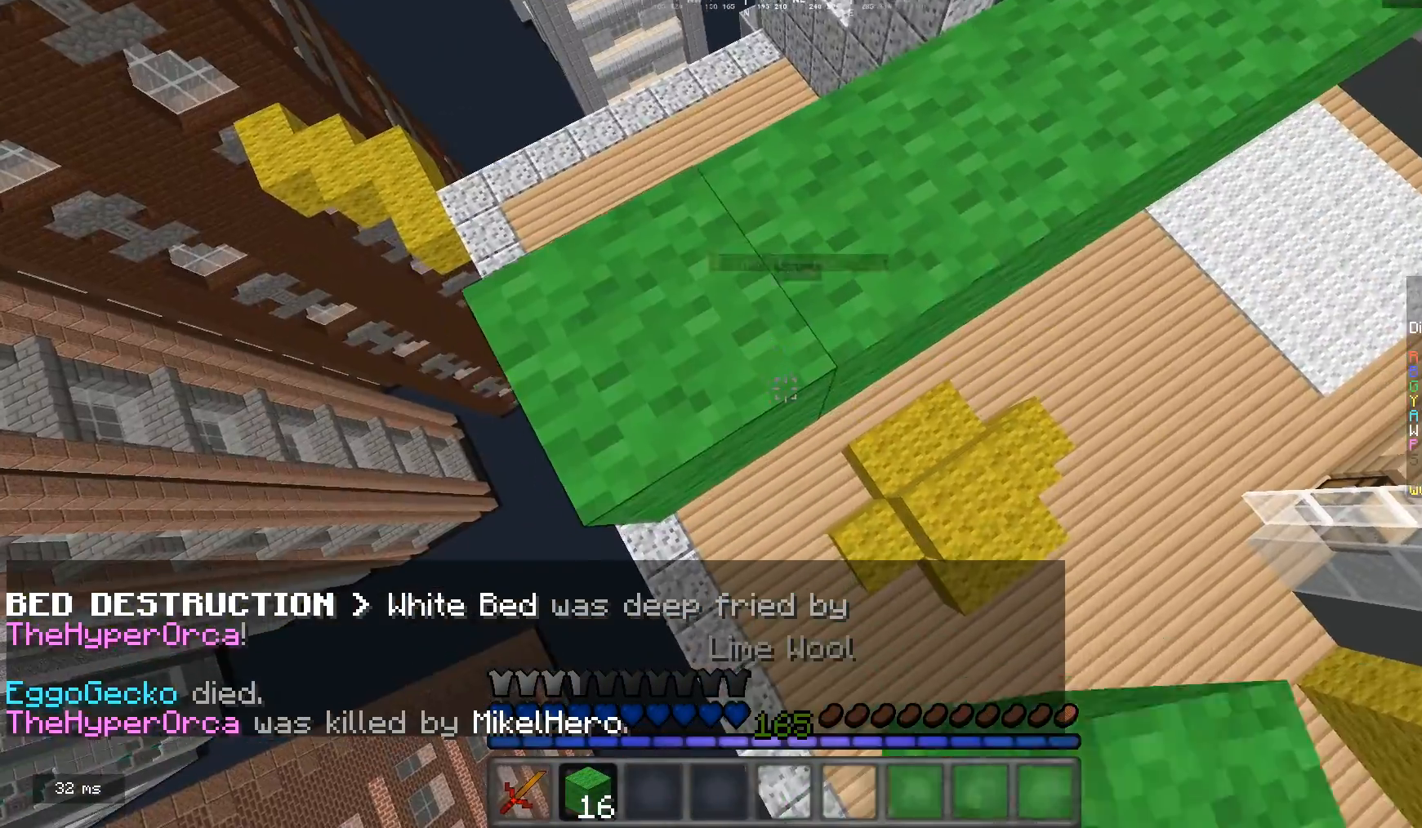
{"keys": ["d", "s"], "mouse": [], "events": [[467, "s", "down"]]}
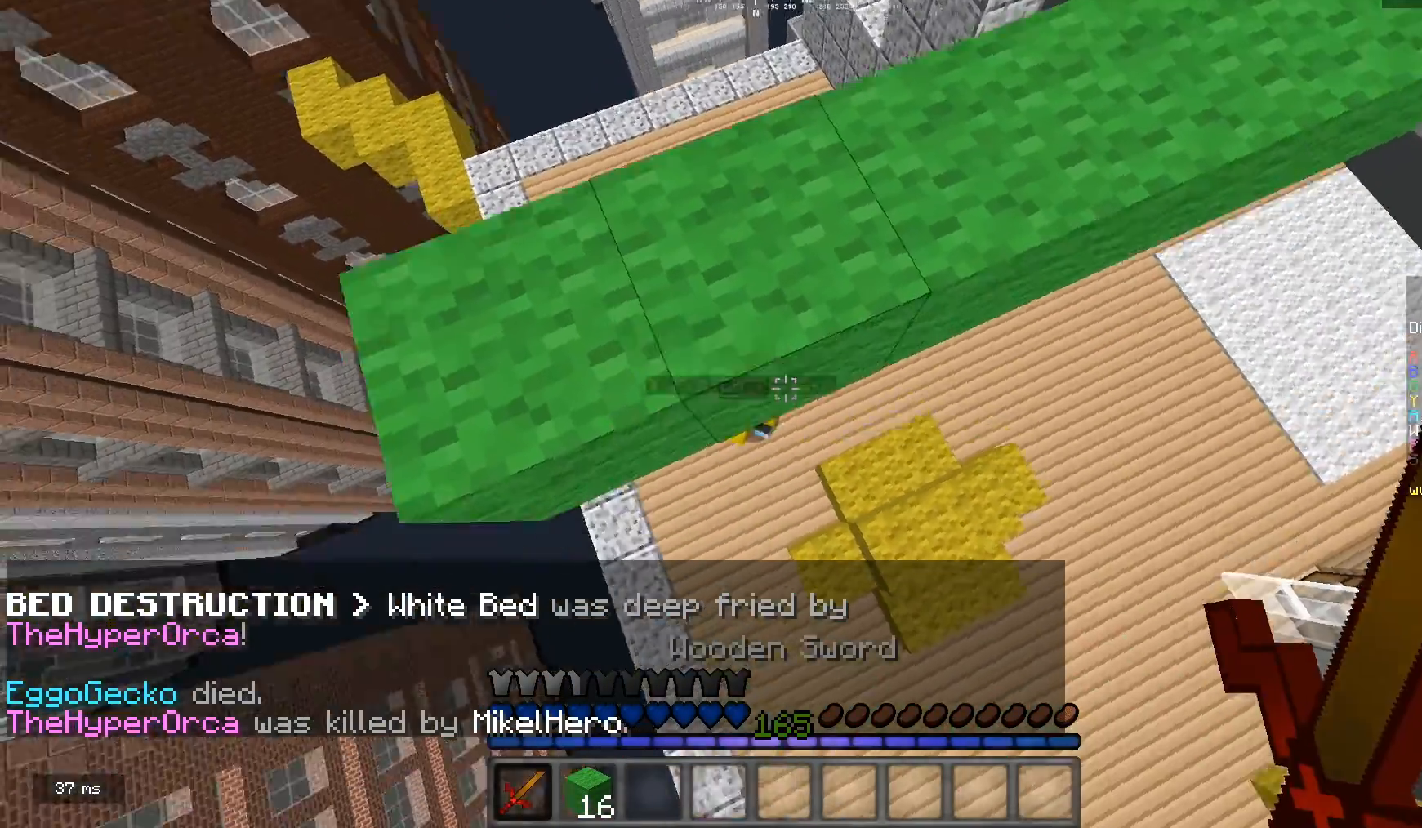
{"keys": ["d"], "mouse": ["left"], "events": [[67, "s", "up"], [133, "mouse_left", "down"], [233, "mouse_left", "up"], [267, "mouse_left", "down"], [367, "mouse_left", "up"], [433, "mouse_left", "down"]]}
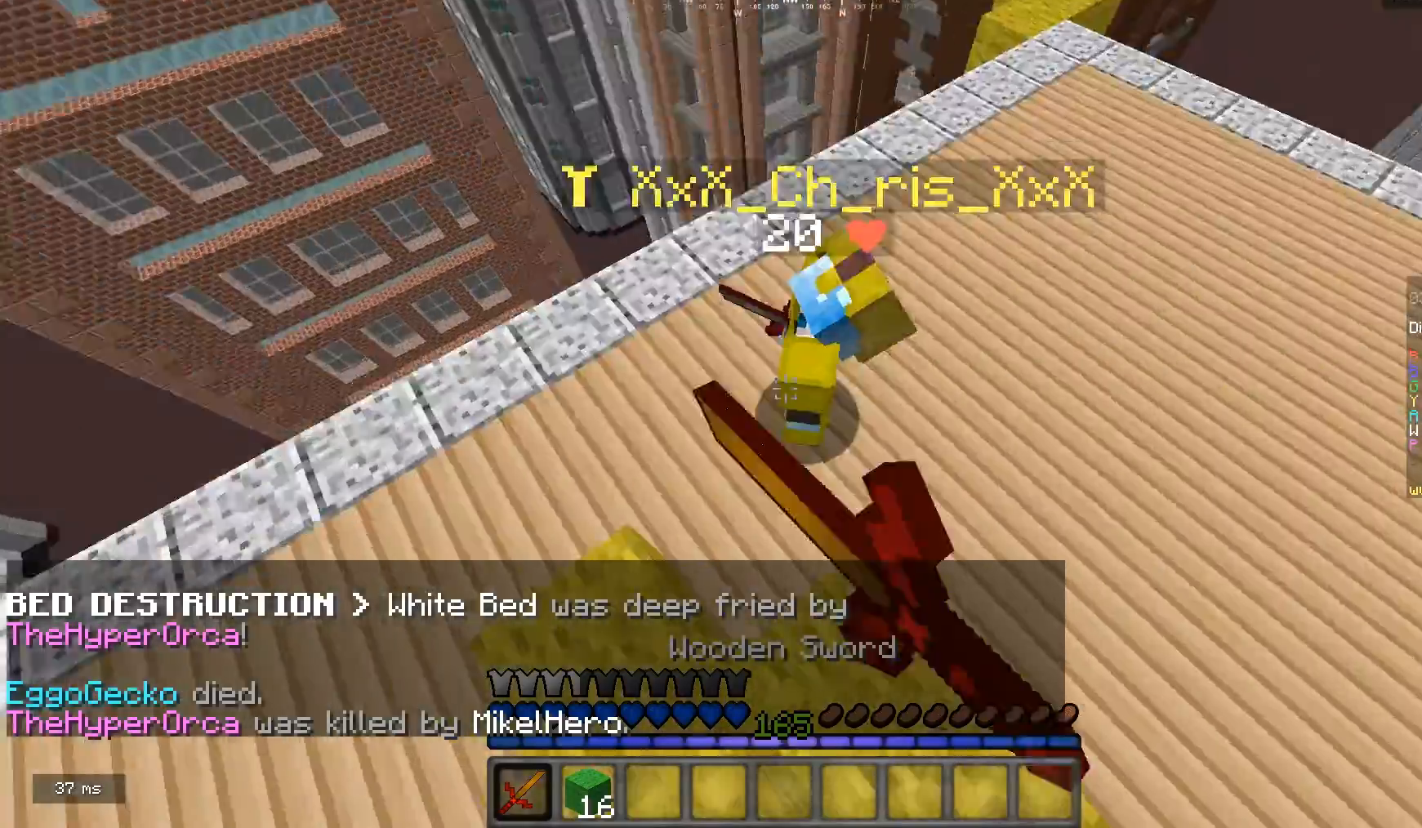
{"keys": ["d", "w"], "mouse": [], "events": [[133, "w", "down"], [333, "s", "down"], [467, "mouse_left", "up"], [500, "s", "up"]]}